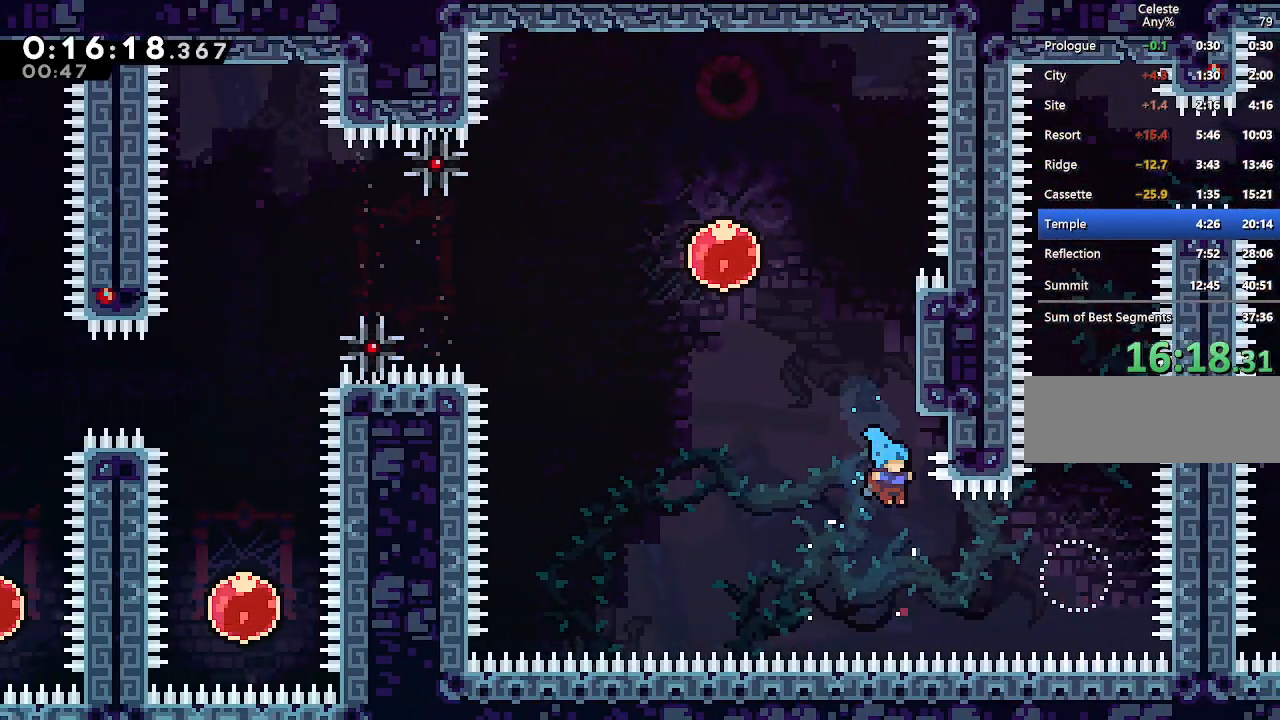
Gameplay with keyboard; each line is a JSON object with the keys held at the frame after it. "events" lists presses ("down") and releases ("up") of "climb", "dash", "down", "jump", "jump2", "left", "pause", "right", "talk" and "up" between this image and that frame as [ms after this image, input, new state], when the widget could be followed in between. No other keys are recorded. Mouse input is not recorded. Key names are as the overlay labels them; some are game actions (e.g. jump) rather than physical keys.
{"keys": [], "events": [[50, "pause", "down"], [150, "down", "down"], [150, "pause", "up"], [183, "jump", "down"], [233, "down", "up"], [283, "jump", "up"], [333, "jump", "down"], [467, "jump", "up"]]}
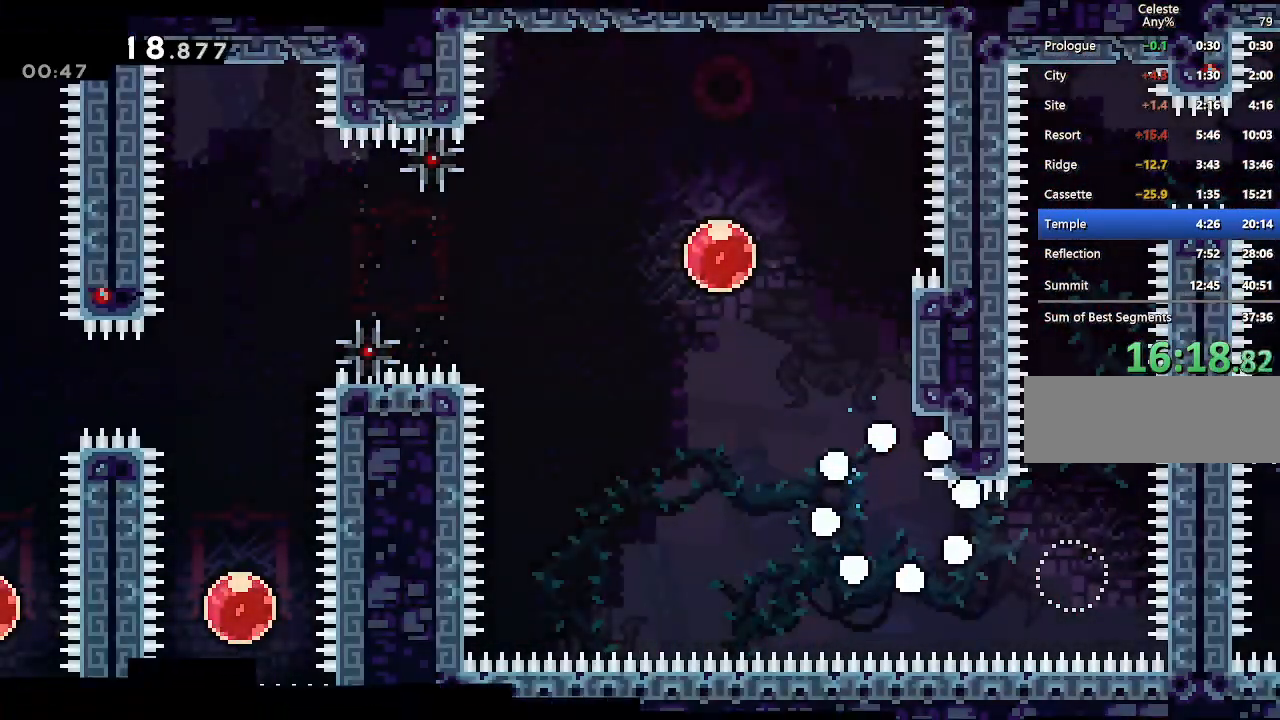
{"keys": [], "events": []}
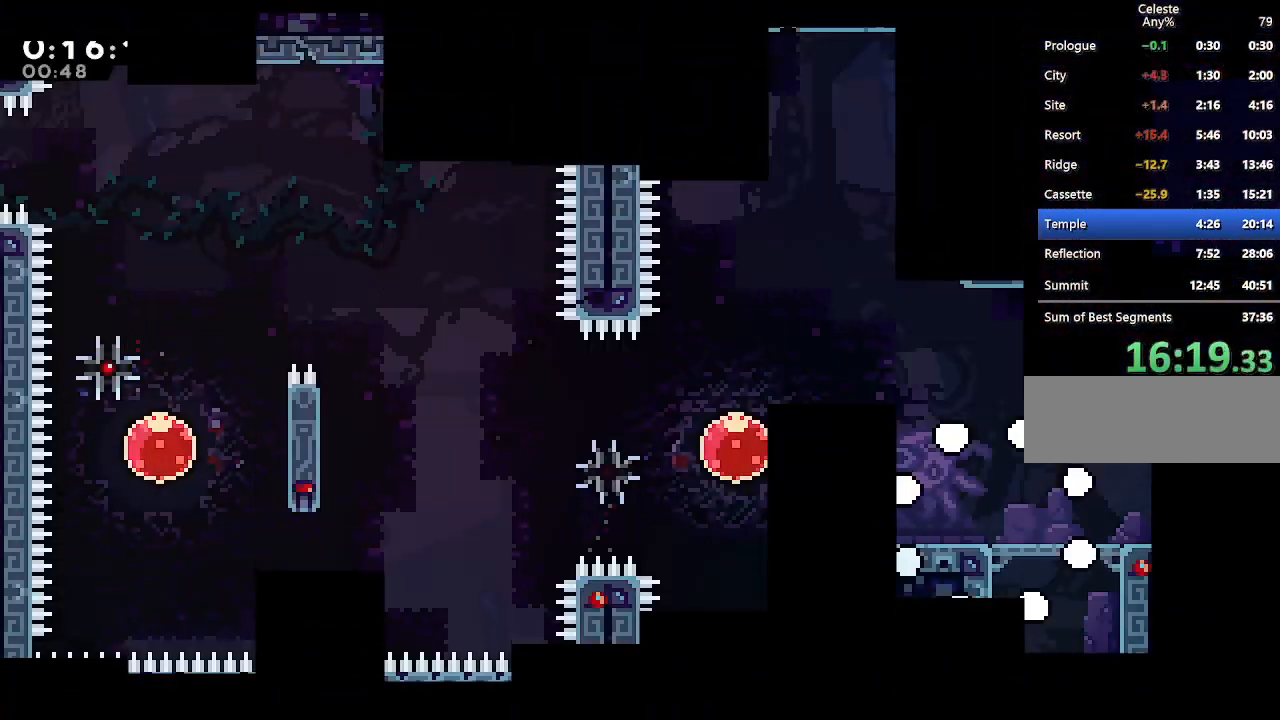
{"keys": ["down", "left"], "events": [[450, "down", "down"], [500, "left", "down"]]}
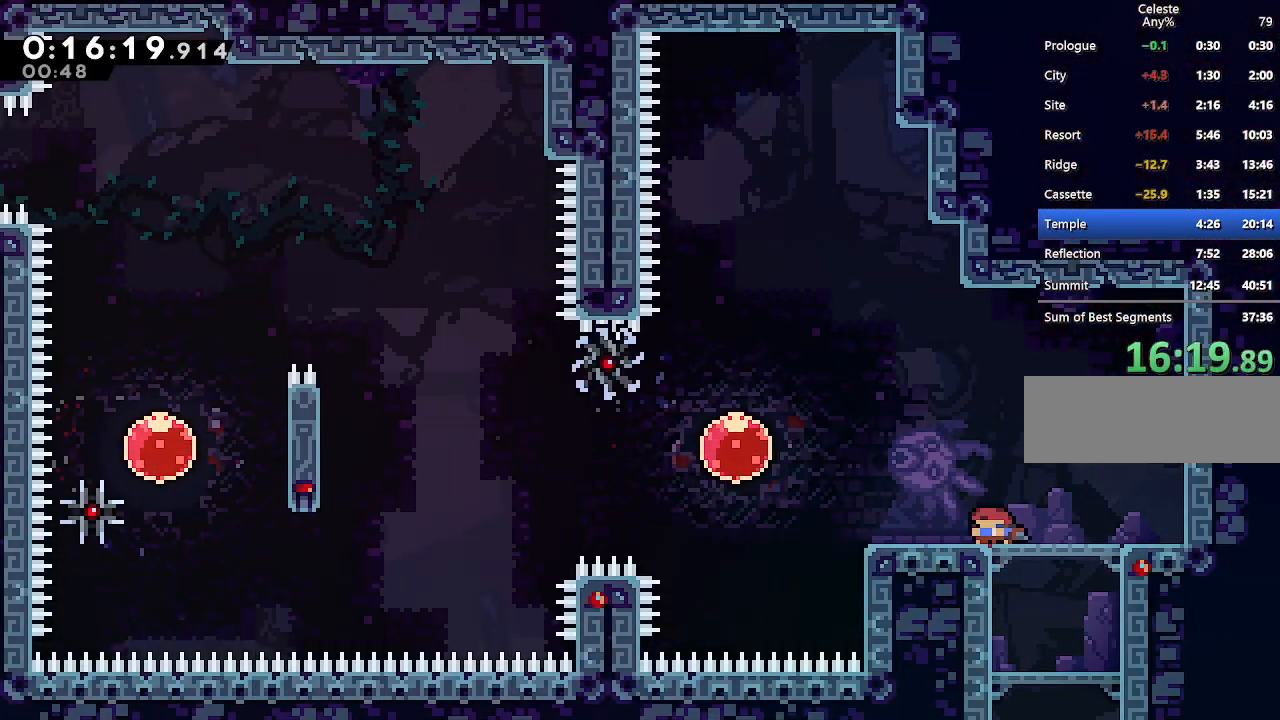
{"keys": ["climb", "dash", "left"], "events": [[50, "dash", "down"], [150, "jump", "down"], [183, "dash", "up"], [183, "down", "up"], [283, "climb", "down"], [383, "dash", "down"], [433, "jump", "up"]]}
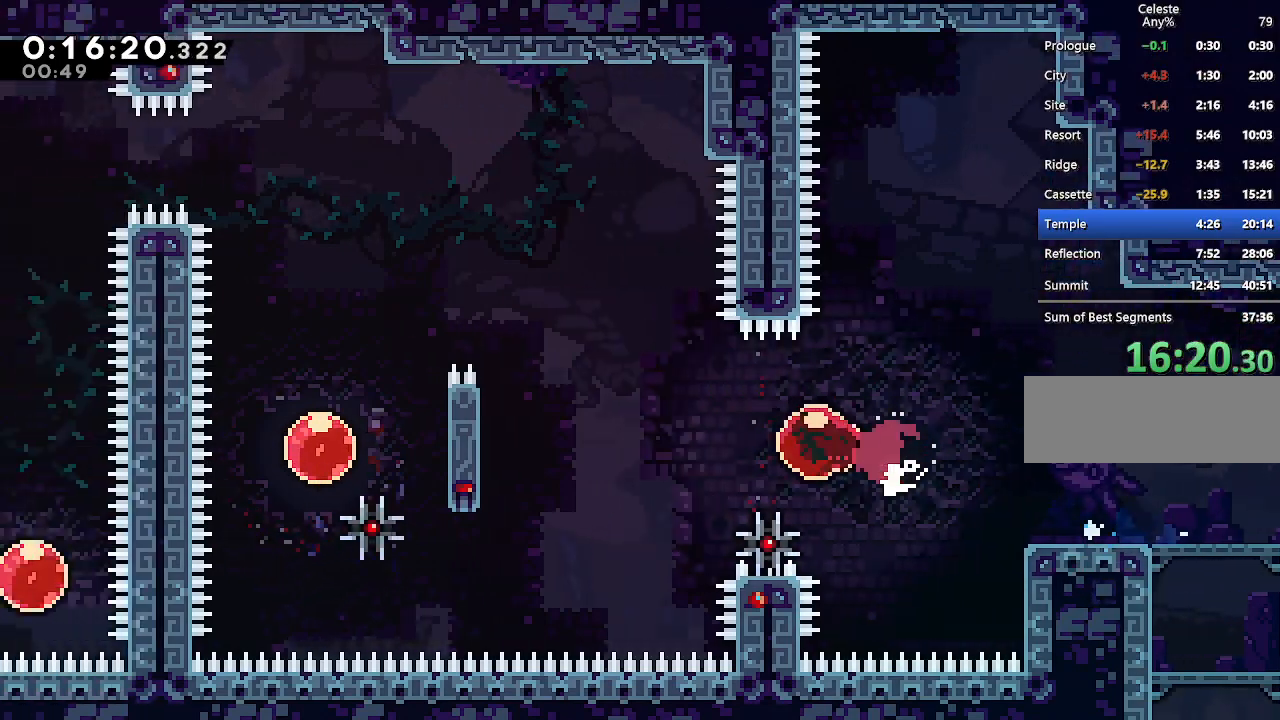
{"keys": ["climb", "left"], "events": [[17, "dash", "up"], [350, "jump", "down"], [483, "jump", "up"]]}
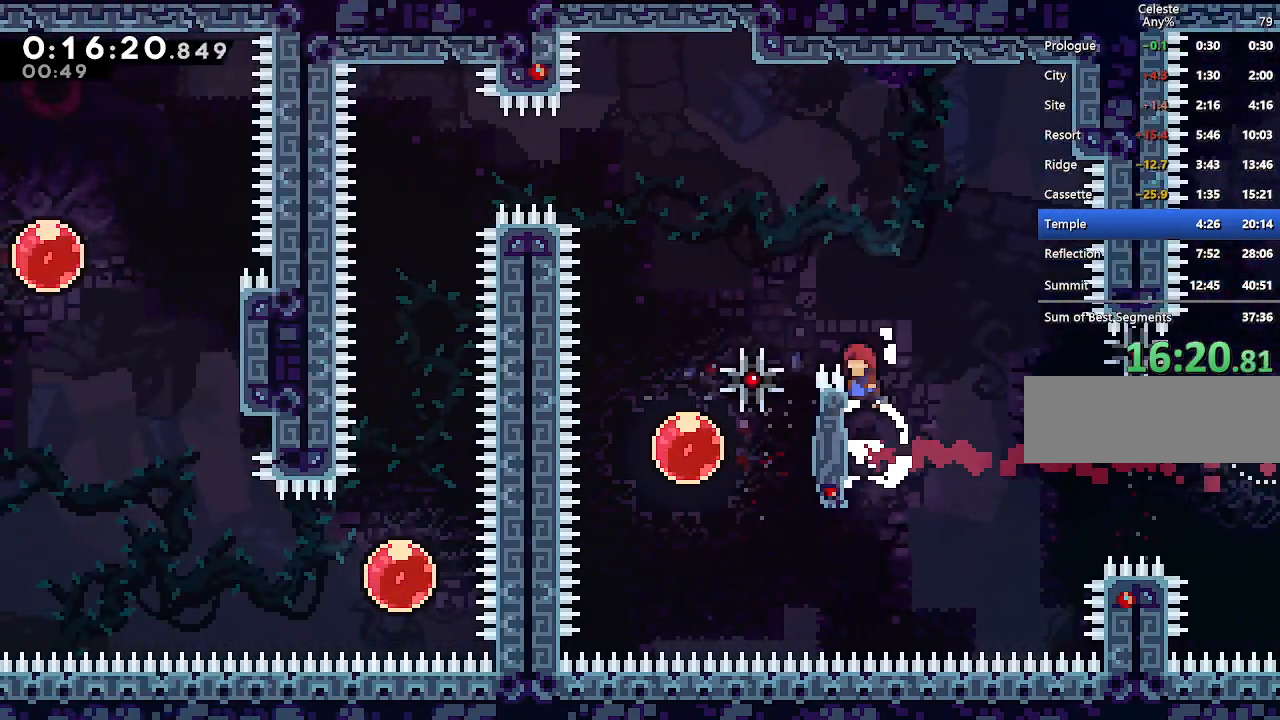
{"keys": ["dash", "up"], "events": [[33, "jump", "down"], [133, "down", "down"], [217, "dash", "down"], [267, "climb", "up"], [267, "jump", "up"], [367, "down", "up"], [417, "dash", "up"], [417, "left", "up"], [450, "up", "down"], [500, "dash", "down"]]}
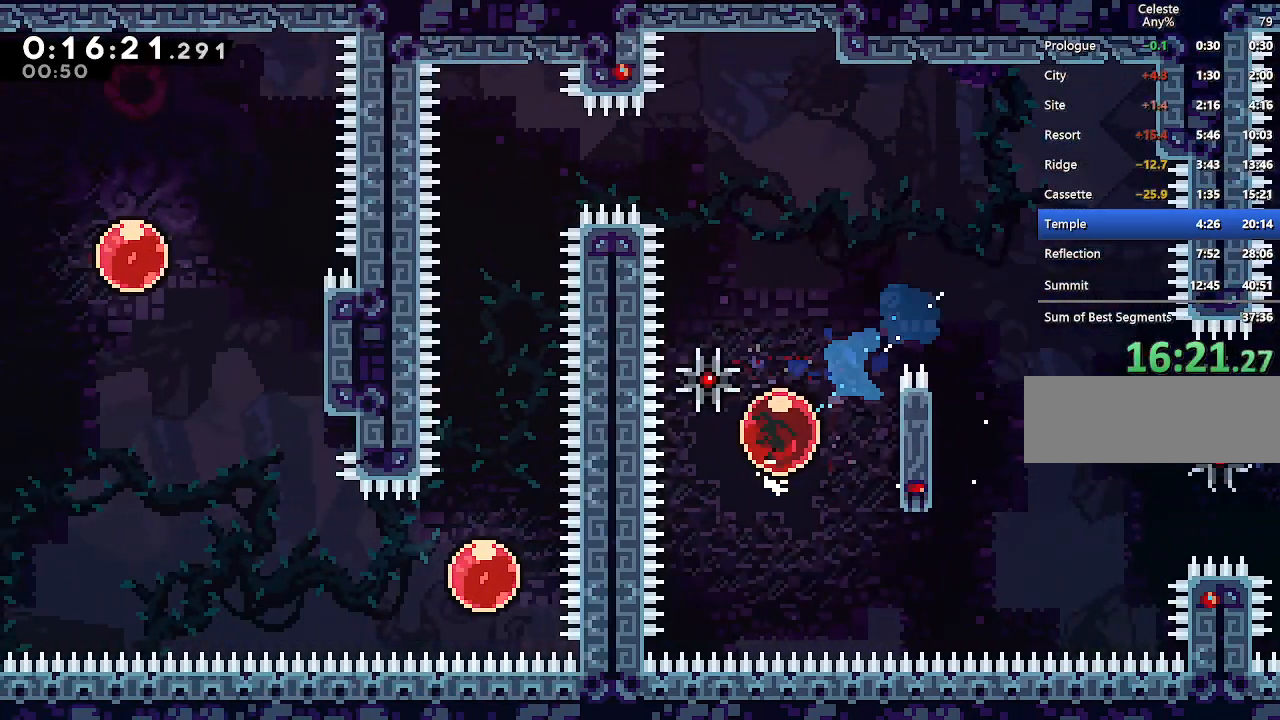
{"keys": ["dash", "left"], "events": [[100, "dash", "up"], [283, "left", "down"], [333, "up", "up"], [383, "dash", "down"]]}
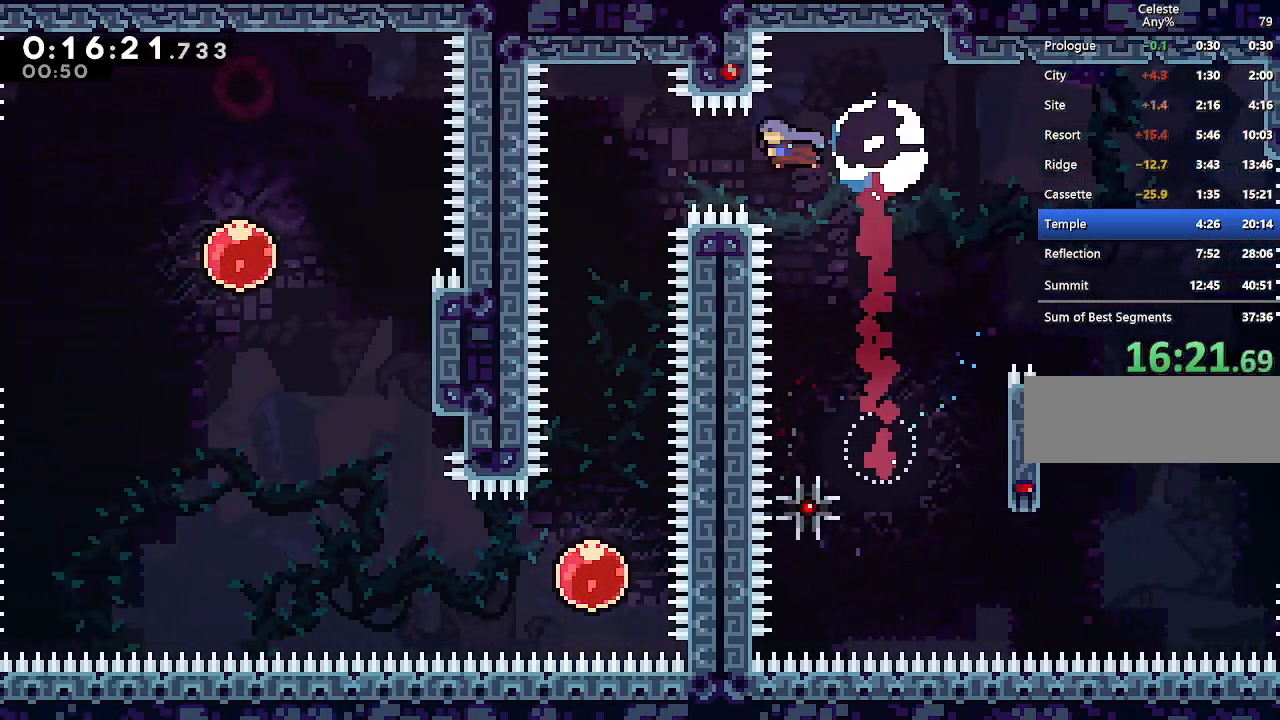
{"keys": ["down"], "events": [[17, "dash", "up"], [67, "down", "down"], [217, "left", "up"]]}
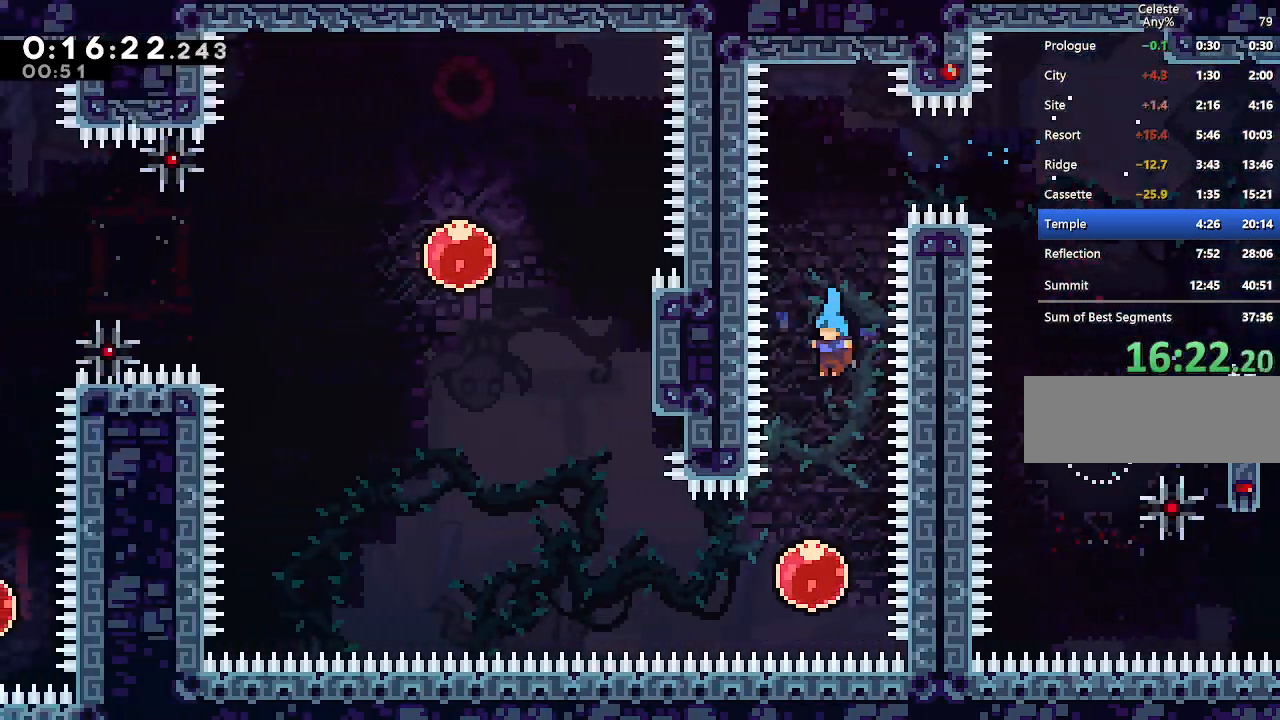
{"keys": ["dash", "up"], "events": [[133, "left", "down"], [267, "dash", "down"], [267, "down", "up"], [417, "dash", "up"], [417, "left", "up"], [417, "up", "down"], [500, "dash", "down"]]}
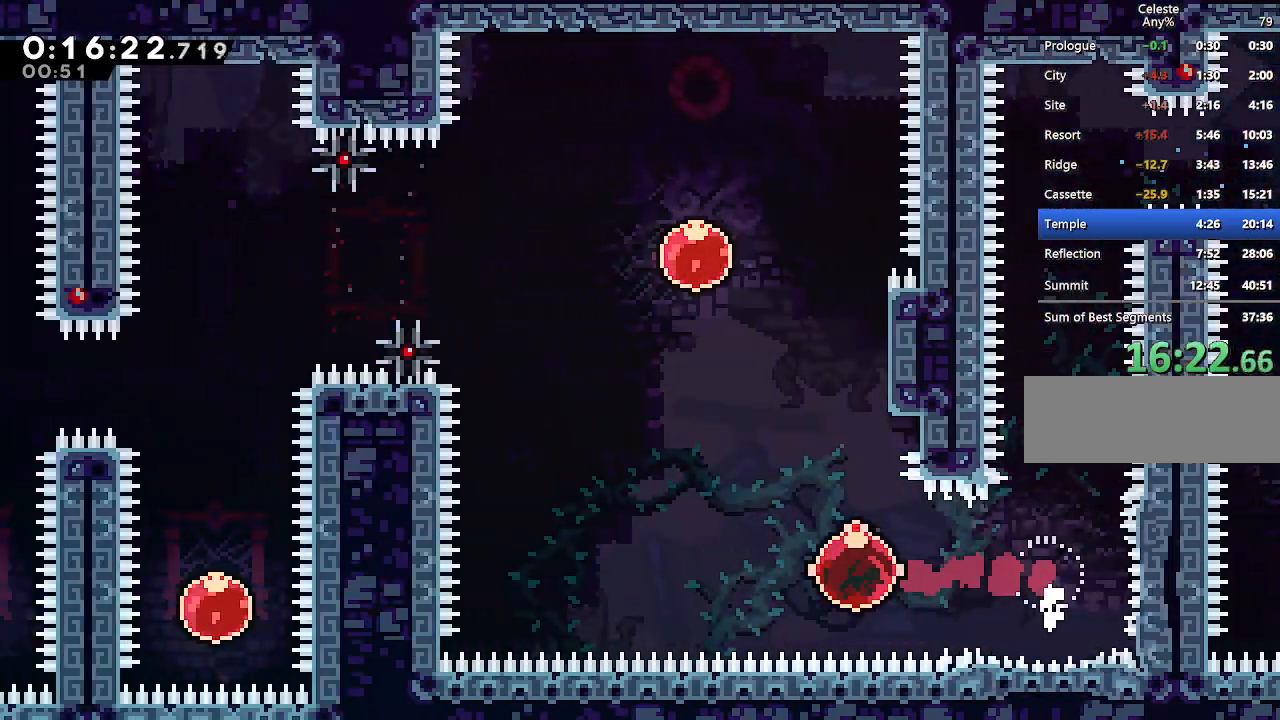
{"keys": ["jump", "left", "up"], "events": [[183, "dash", "up"], [283, "jump", "down"], [433, "left", "down"]]}
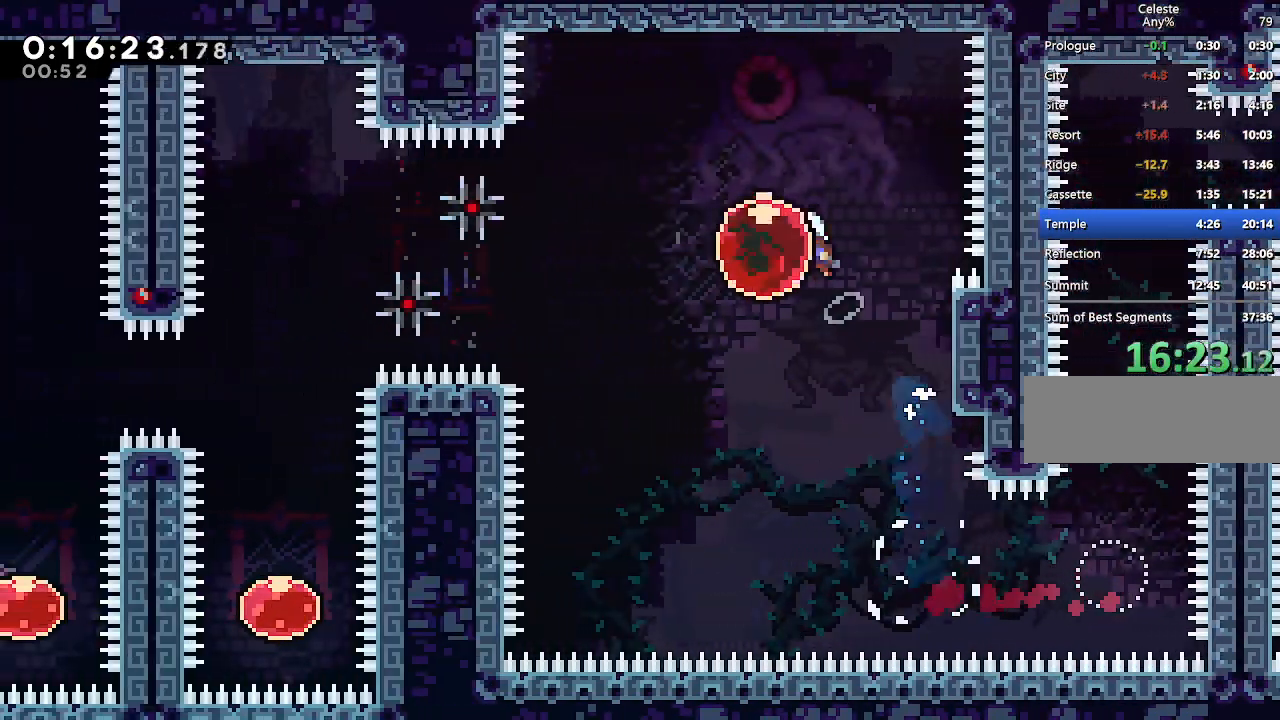
{"keys": ["down", "left"], "events": [[17, "dash", "down"], [17, "jump", "up"], [17, "up", "up"], [167, "dash", "up"], [483, "down", "down"]]}
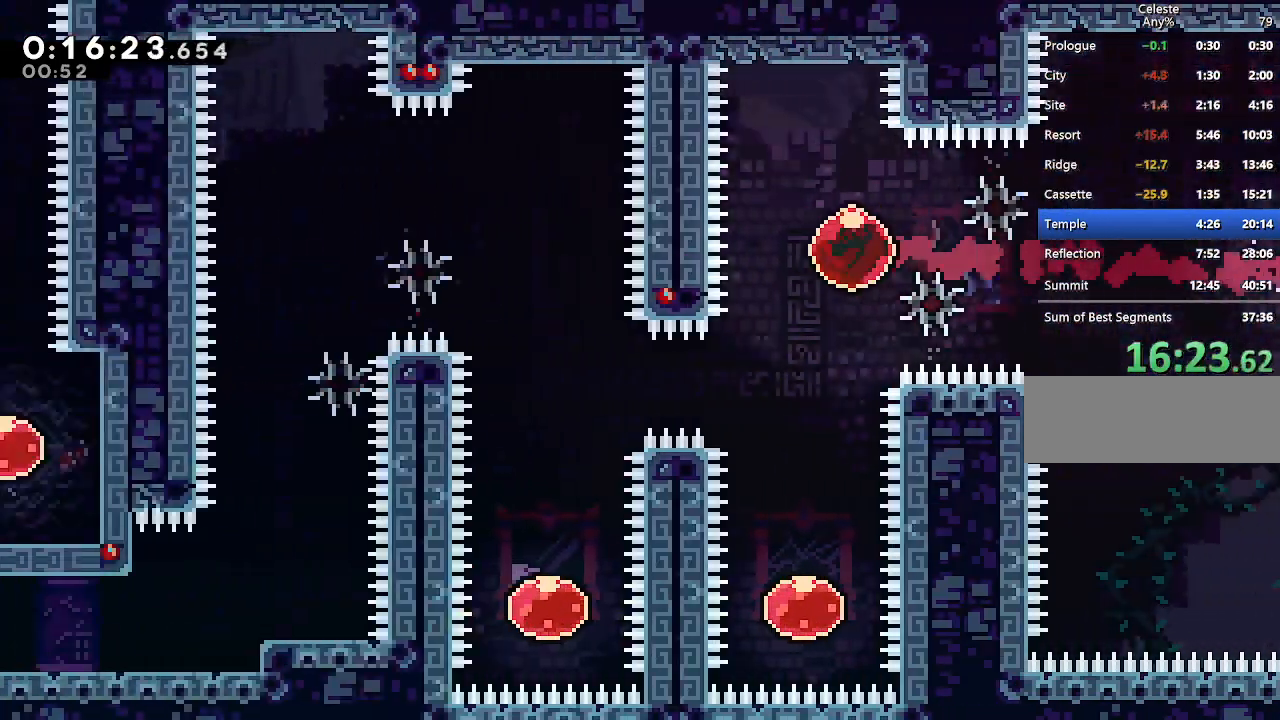
{"keys": ["dash", "up"], "events": [[83, "dash", "down"], [133, "left", "up"], [217, "dash", "up"], [267, "down", "up"], [367, "up", "down"], [450, "dash", "down"]]}
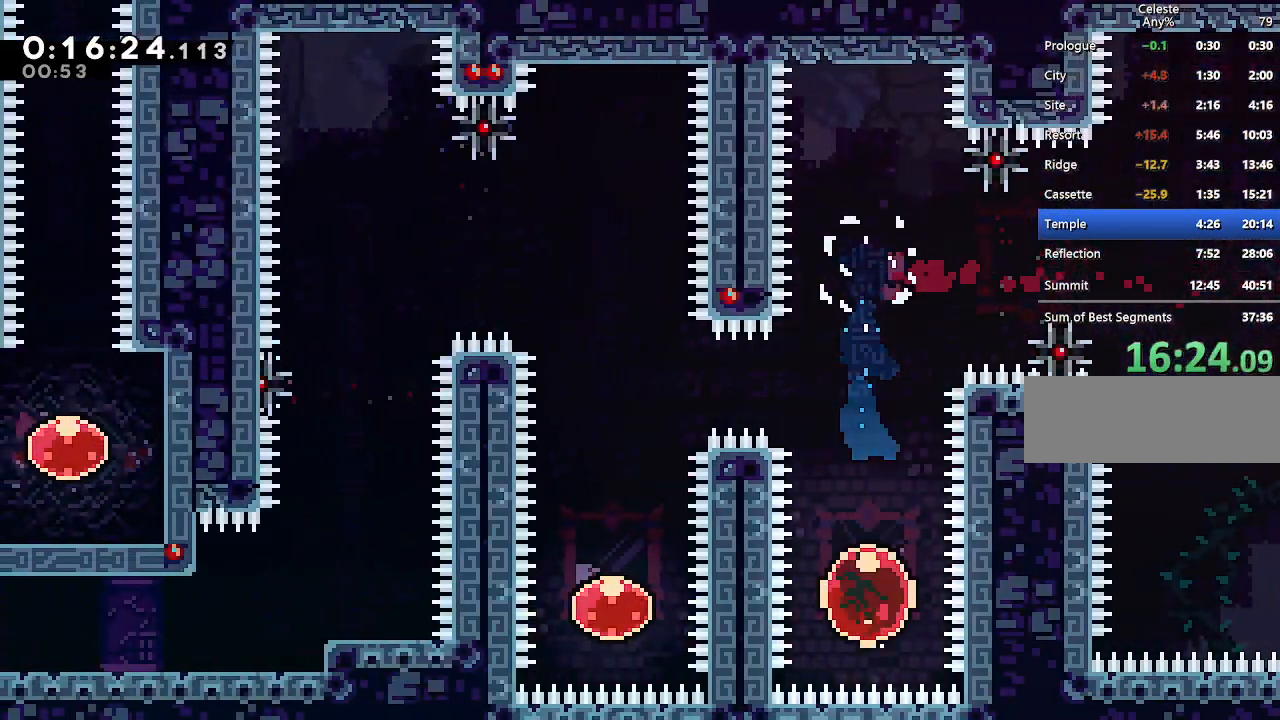
{"keys": ["down", "left"], "events": [[150, "dash", "up"], [233, "left", "down"], [283, "up", "up"], [333, "dash", "down"], [467, "dash", "up"], [467, "down", "down"]]}
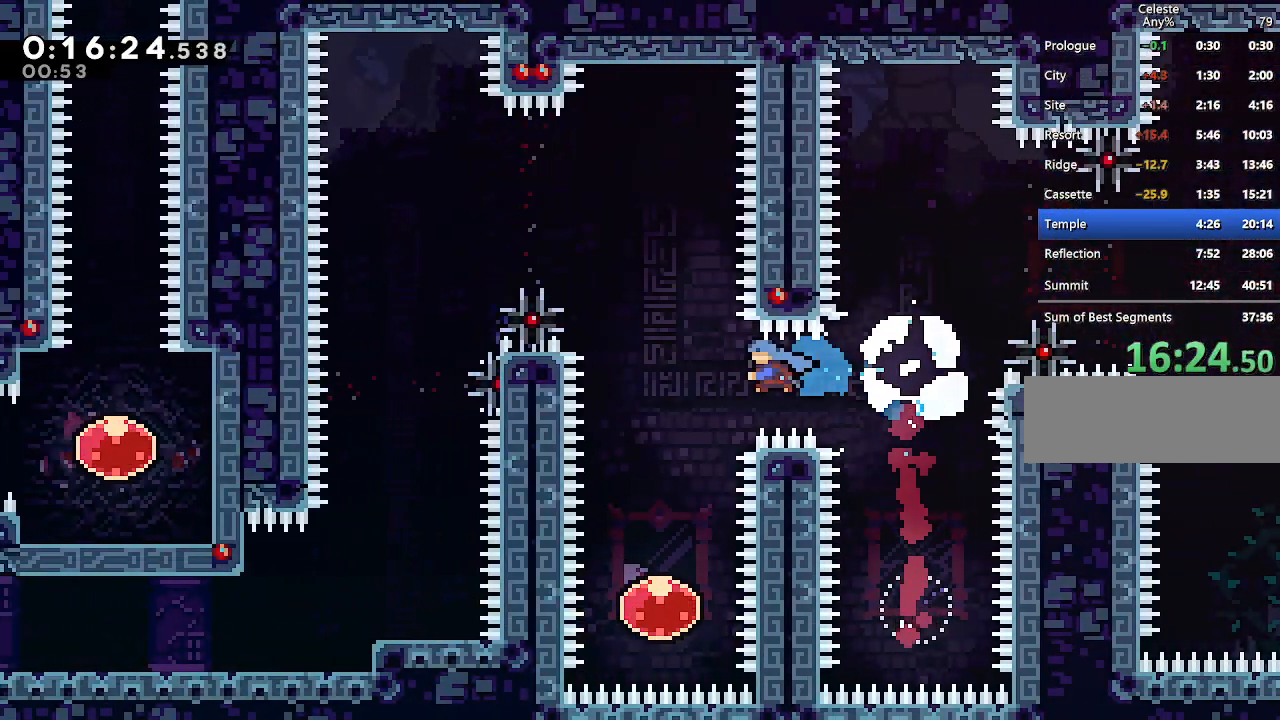
{"keys": ["dash", "up"], "events": [[67, "left", "up"], [450, "down", "up"], [483, "dash", "down"], [483, "up", "down"]]}
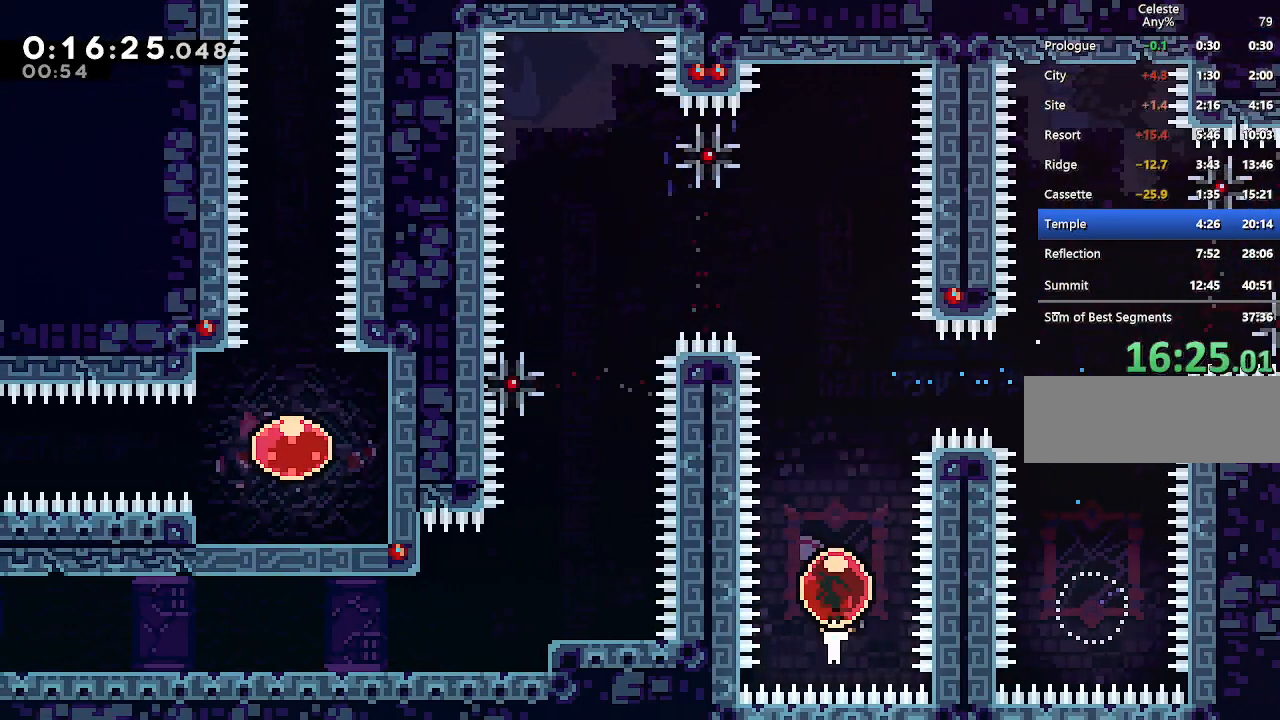
{"keys": ["dash", "left"], "events": [[133, "dash", "up"], [317, "left", "down"], [417, "up", "up"], [450, "dash", "down"]]}
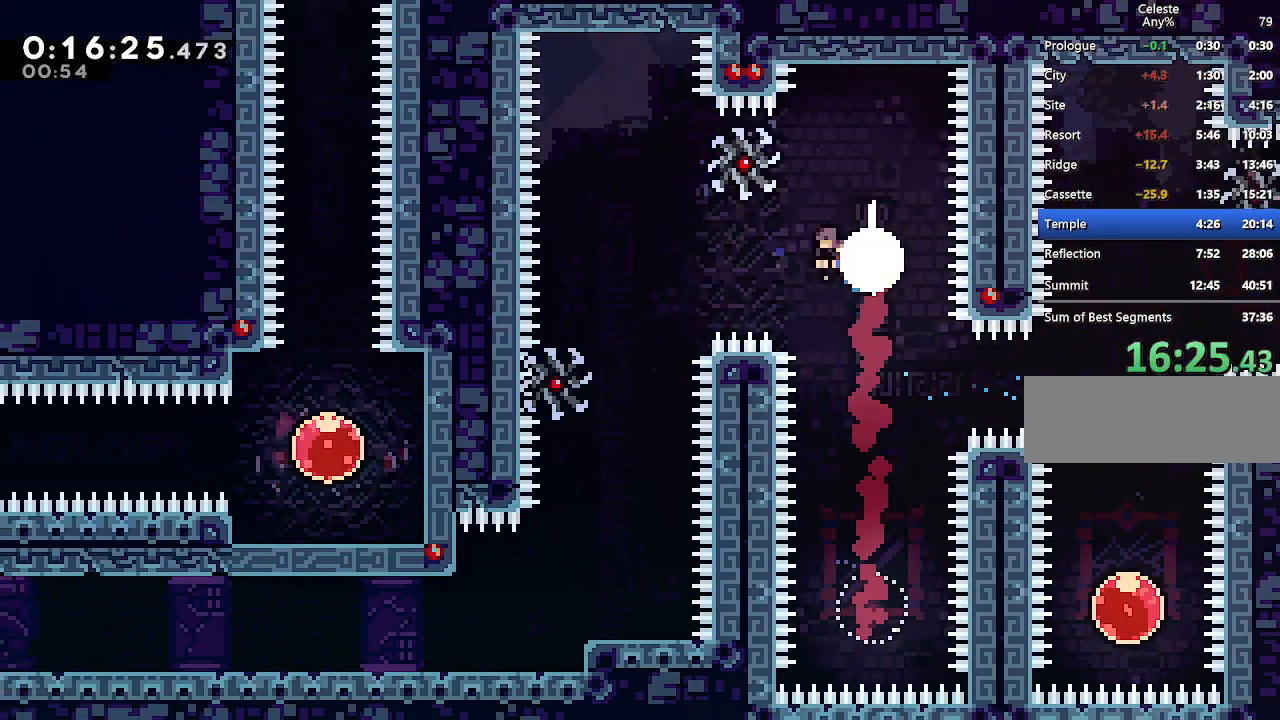
{"keys": [], "events": [[100, "dash", "up"], [383, "jump", "down"], [467, "jump", "up"], [467, "left", "up"]]}
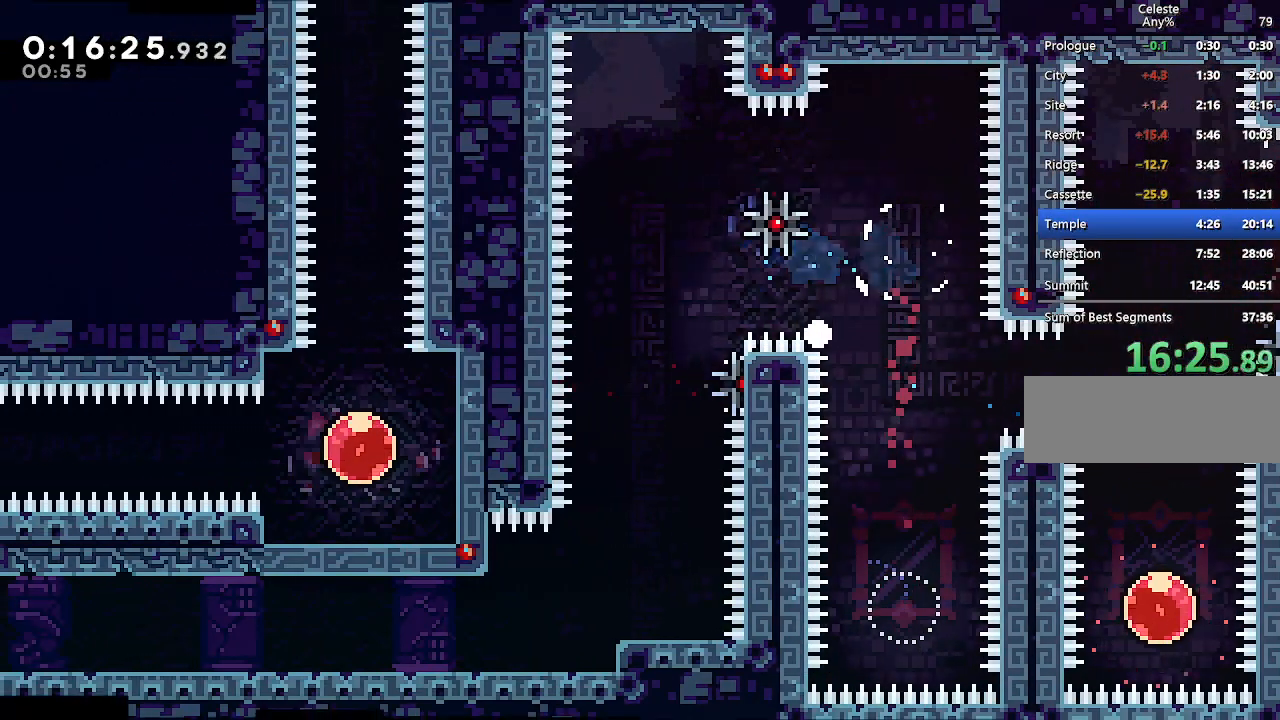
{"keys": [], "events": [[67, "jump", "down"], [167, "jump", "up"]]}
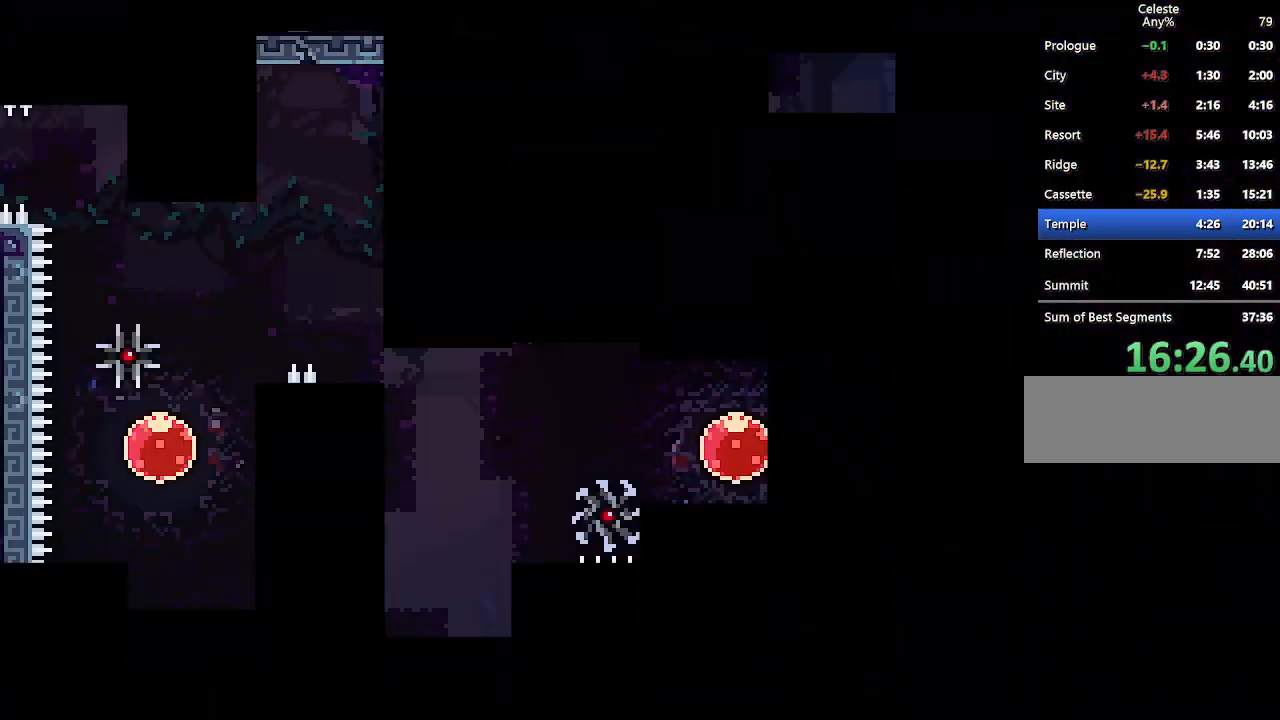
{"keys": [], "events": []}
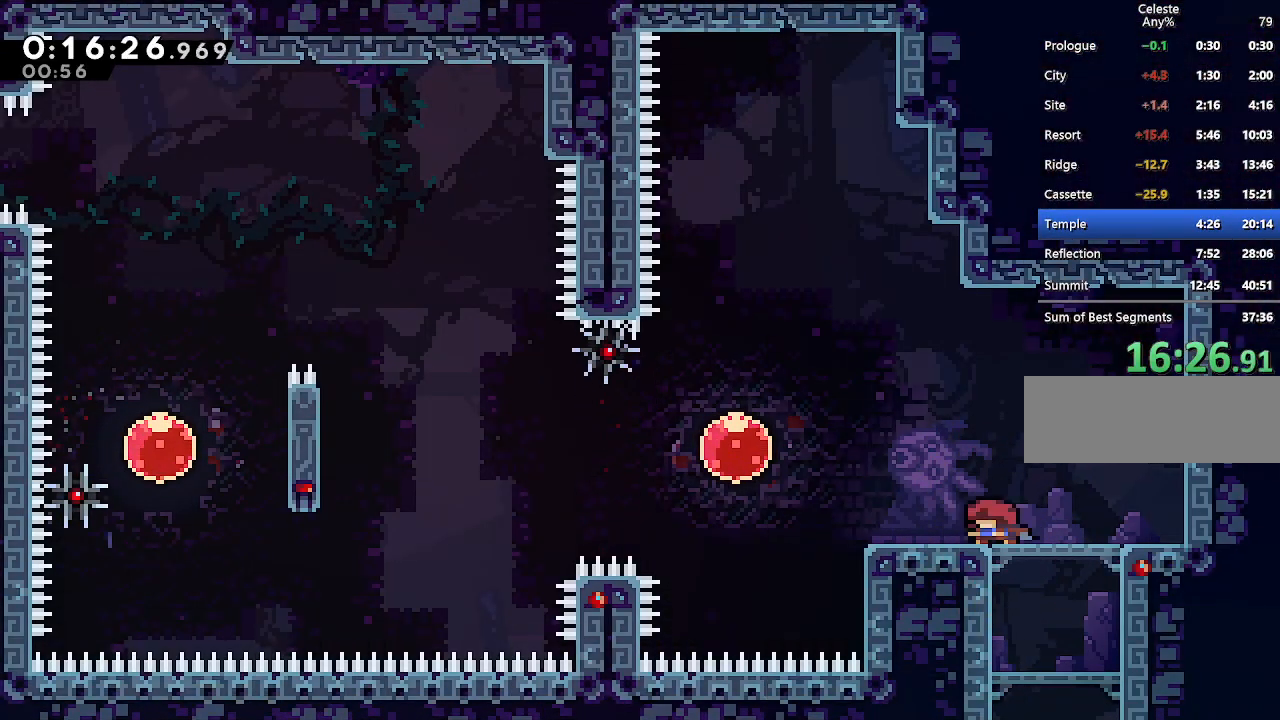
{"keys": ["climb", "dash", "left"], "events": [[50, "dash", "down"], [50, "down", "down"], [100, "left", "down"], [150, "climb", "down"], [183, "dash", "up"], [233, "jump", "down"], [283, "down", "up"], [383, "dash", "down"], [383, "jump", "up"]]}
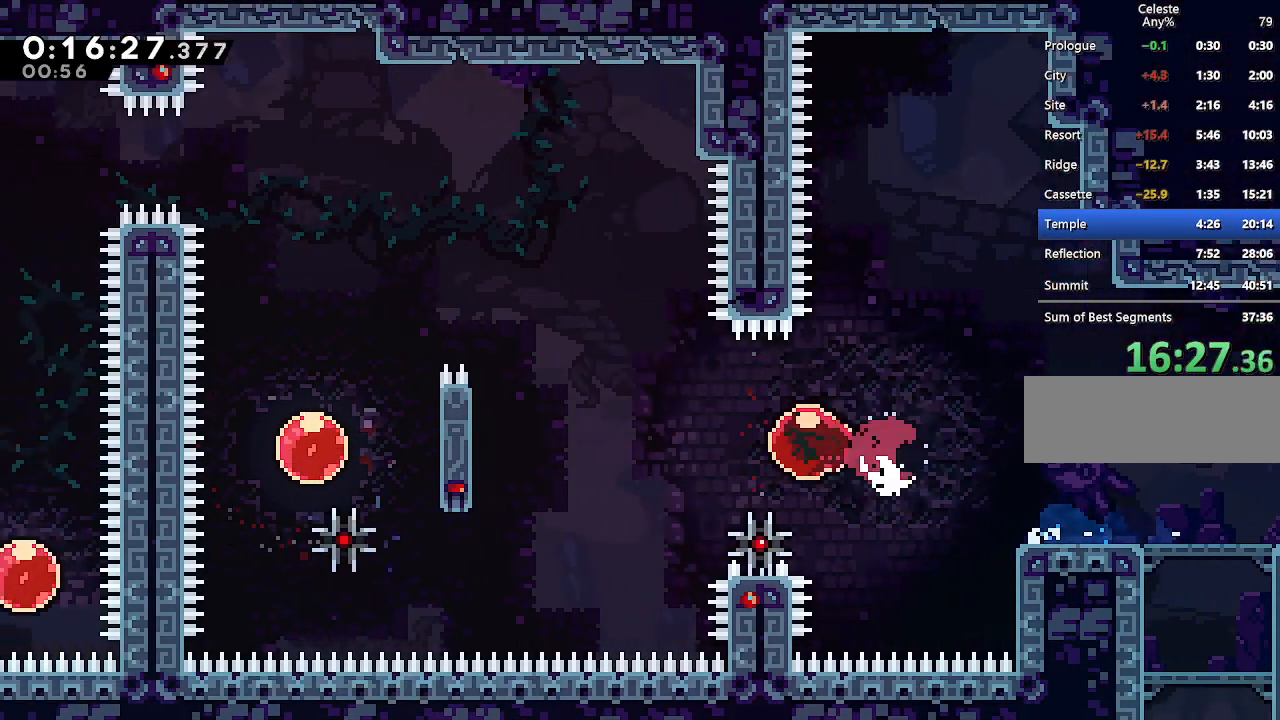
{"keys": ["climb", "left"], "events": [[17, "dash", "up"], [350, "jump", "down"], [433, "jump", "up"]]}
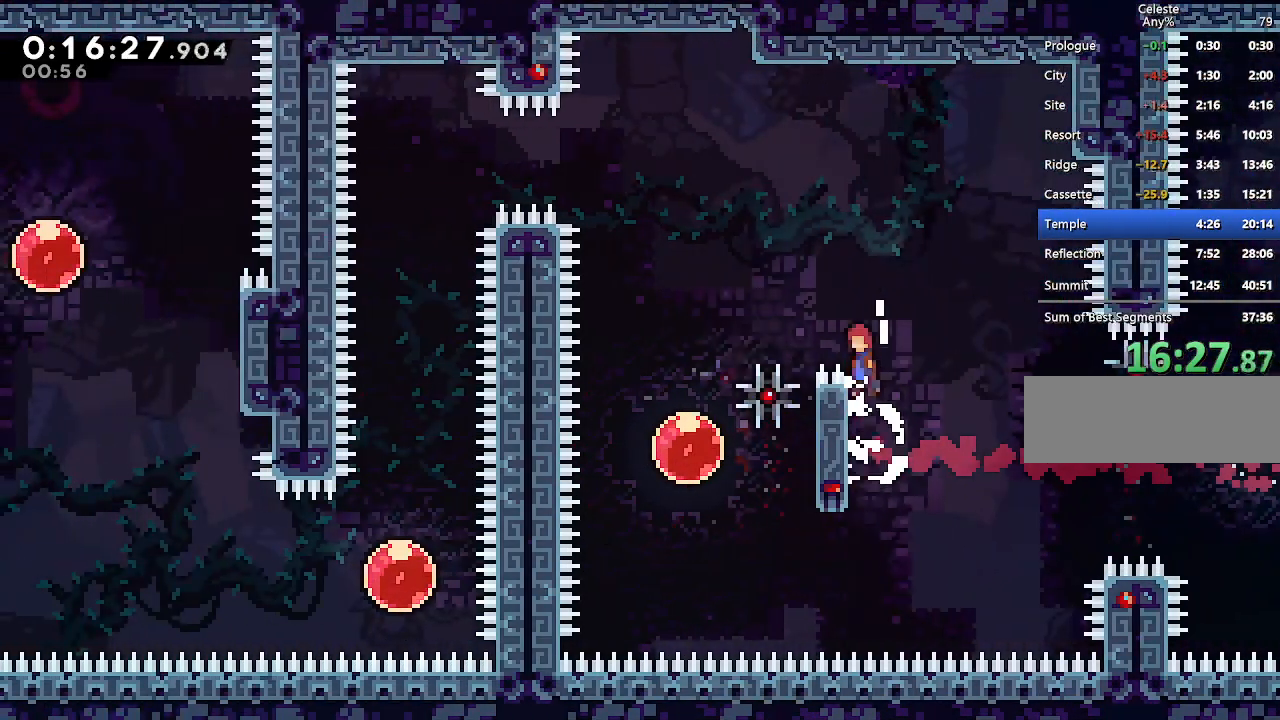
{"keys": ["dash", "up"], "events": [[33, "jump", "down"], [83, "down", "down"], [217, "dash", "down"], [267, "jump", "up"], [367, "climb", "up"], [367, "dash", "up"], [367, "down", "up"], [417, "left", "up"], [450, "dash", "down"], [450, "up", "down"]]}
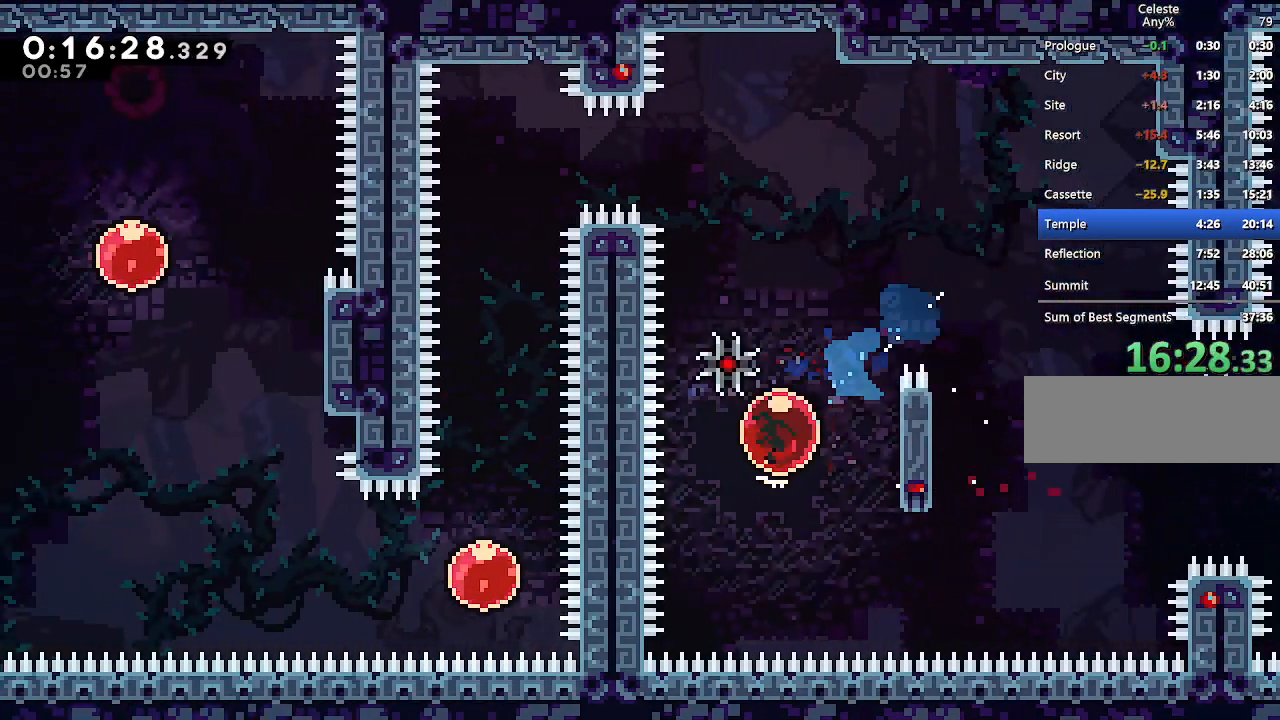
{"keys": ["left"], "events": [[100, "dash", "up"], [283, "left", "down"], [333, "dash", "down"], [333, "up", "up"], [483, "dash", "up"]]}
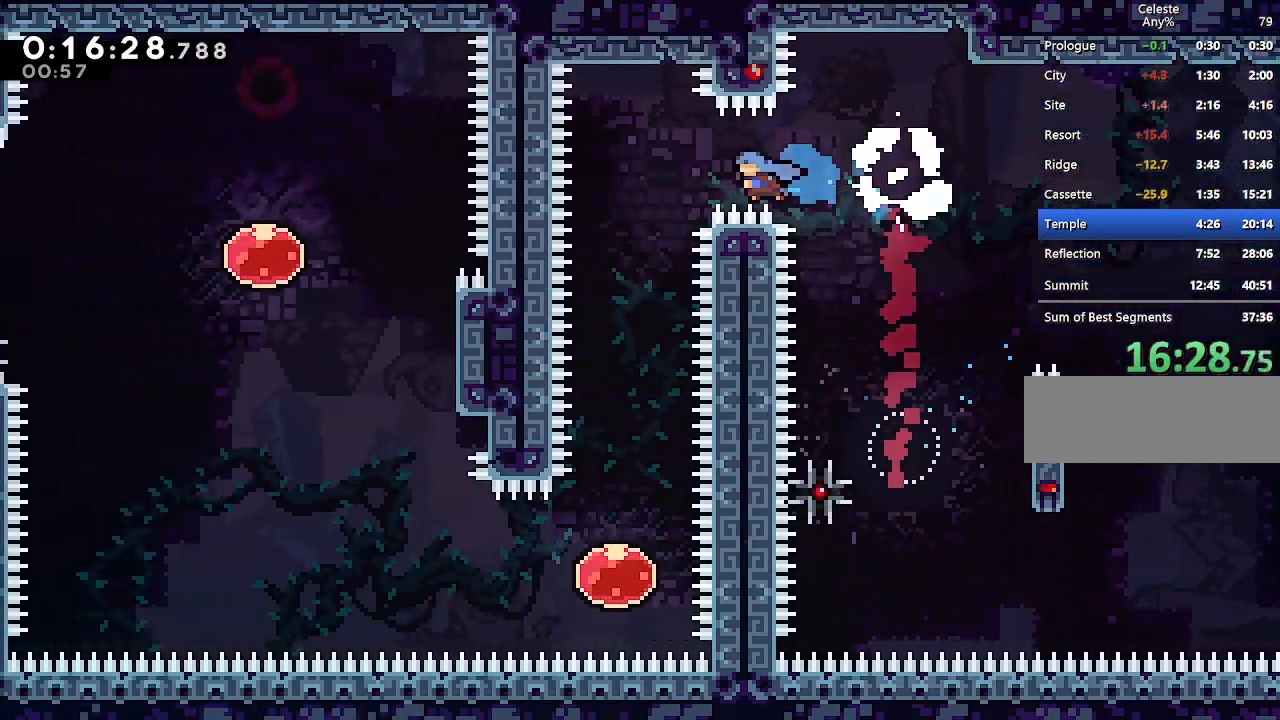
{"keys": ["down"], "events": [[67, "down", "down"], [200, "left", "up"]]}
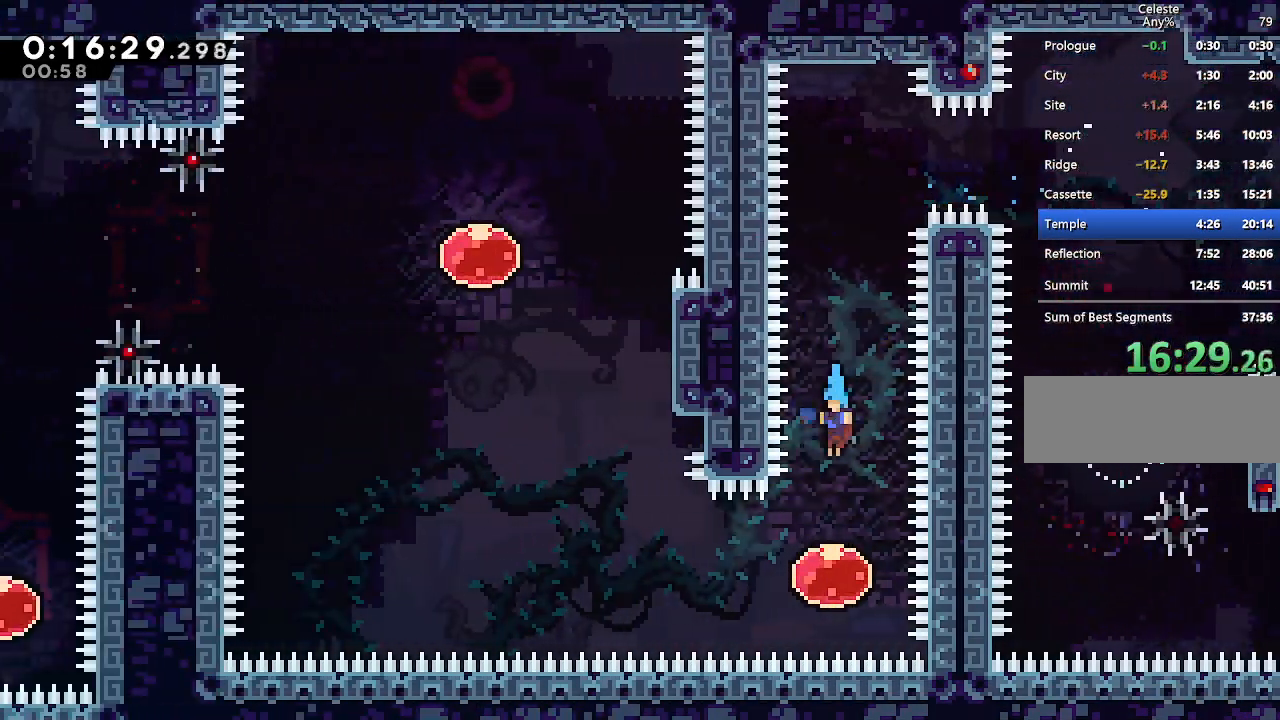
{"keys": ["dash", "up"], "events": [[33, "left", "down"], [183, "dash", "down"], [183, "down", "up"], [317, "dash", "up"], [317, "left", "up"], [317, "up", "down"], [417, "dash", "down"]]}
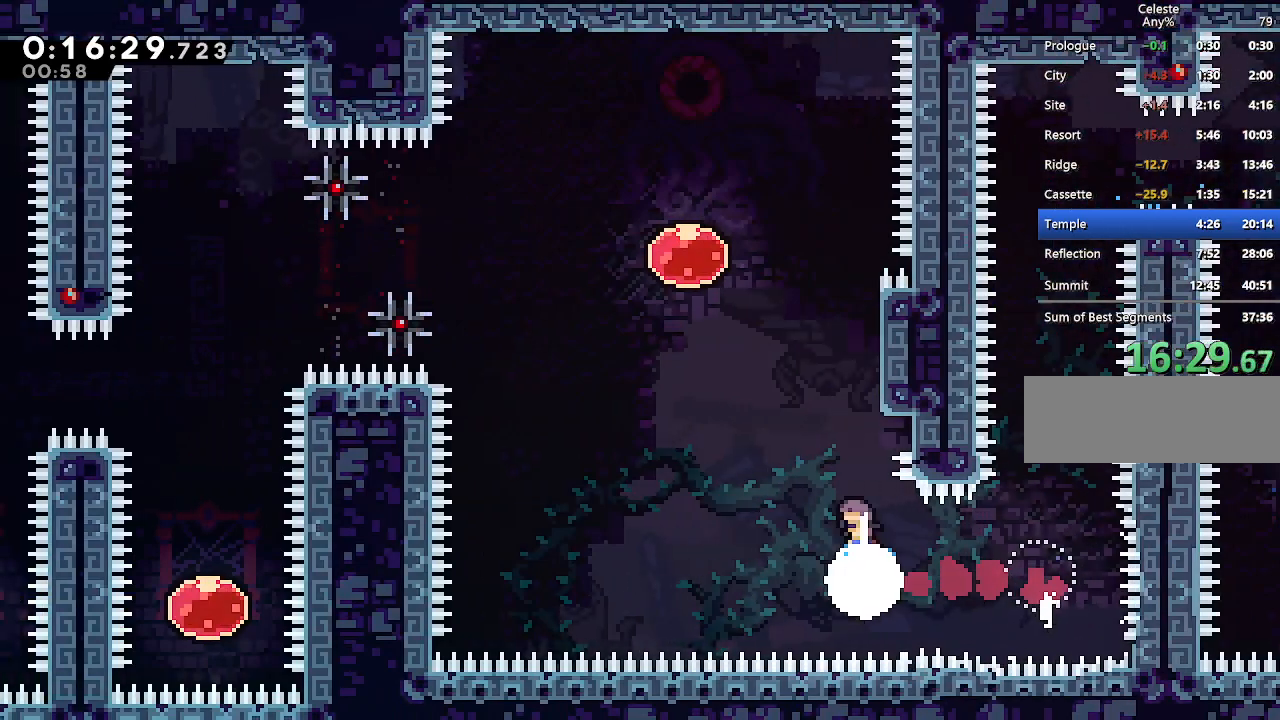
{"keys": ["dash", "left"], "events": [[100, "dash", "up"], [200, "jump", "down"], [233, "left", "down"], [333, "up", "up"], [383, "dash", "down"], [383, "jump", "up"]]}
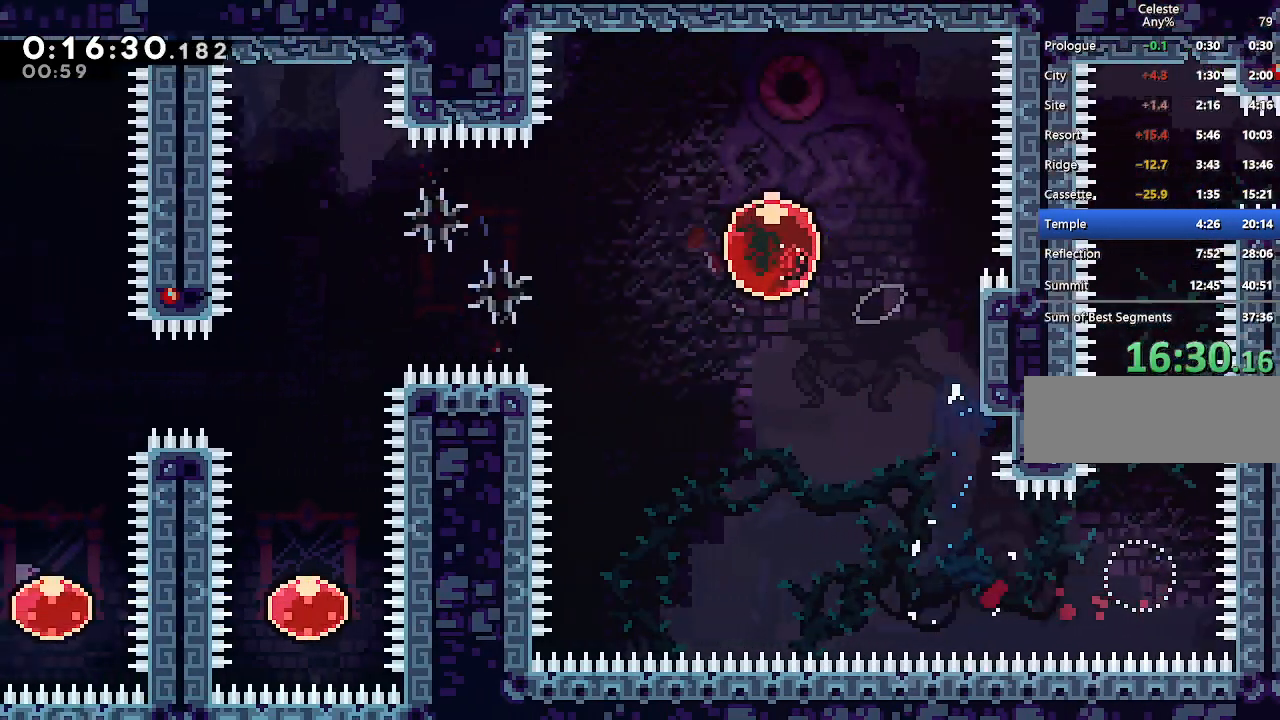
{"keys": ["dash", "down", "left"], "events": [[67, "dash", "up"], [433, "down", "down"], [483, "dash", "down"]]}
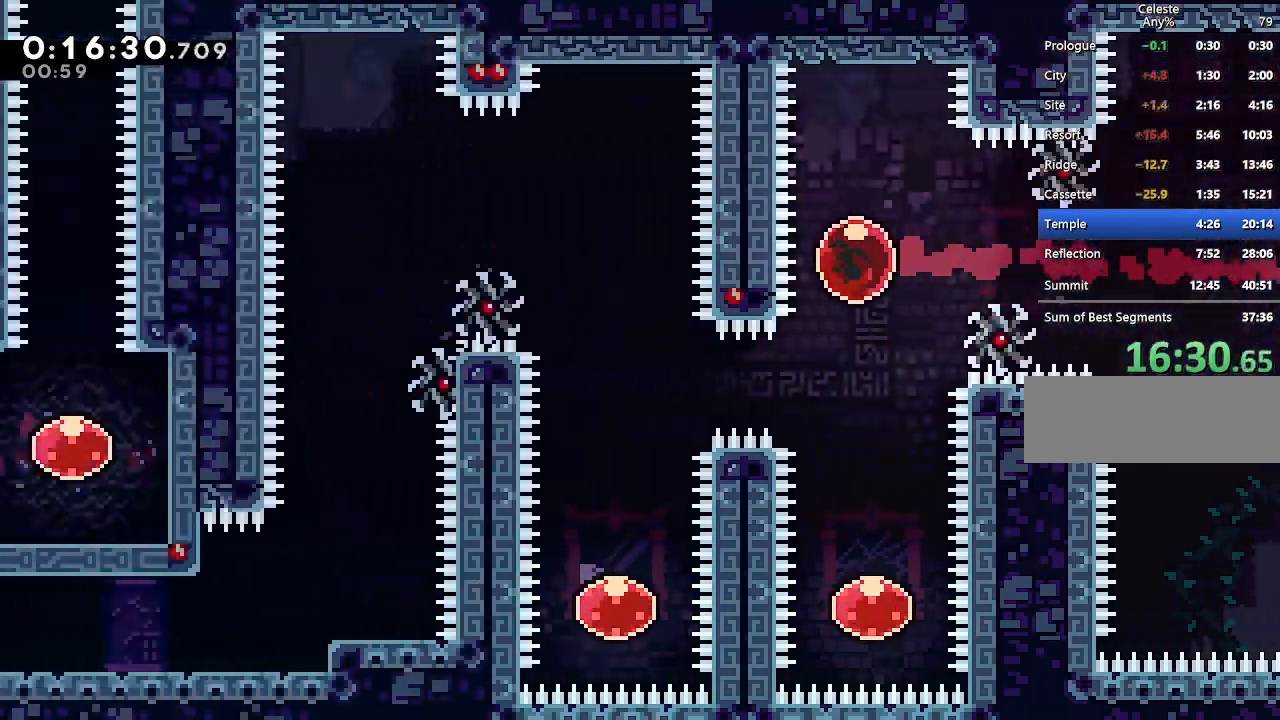
{"keys": ["dash", "up"], "events": [[33, "left", "up"], [183, "dash", "up"], [183, "down", "up"], [267, "up", "down"], [417, "dash", "down"]]}
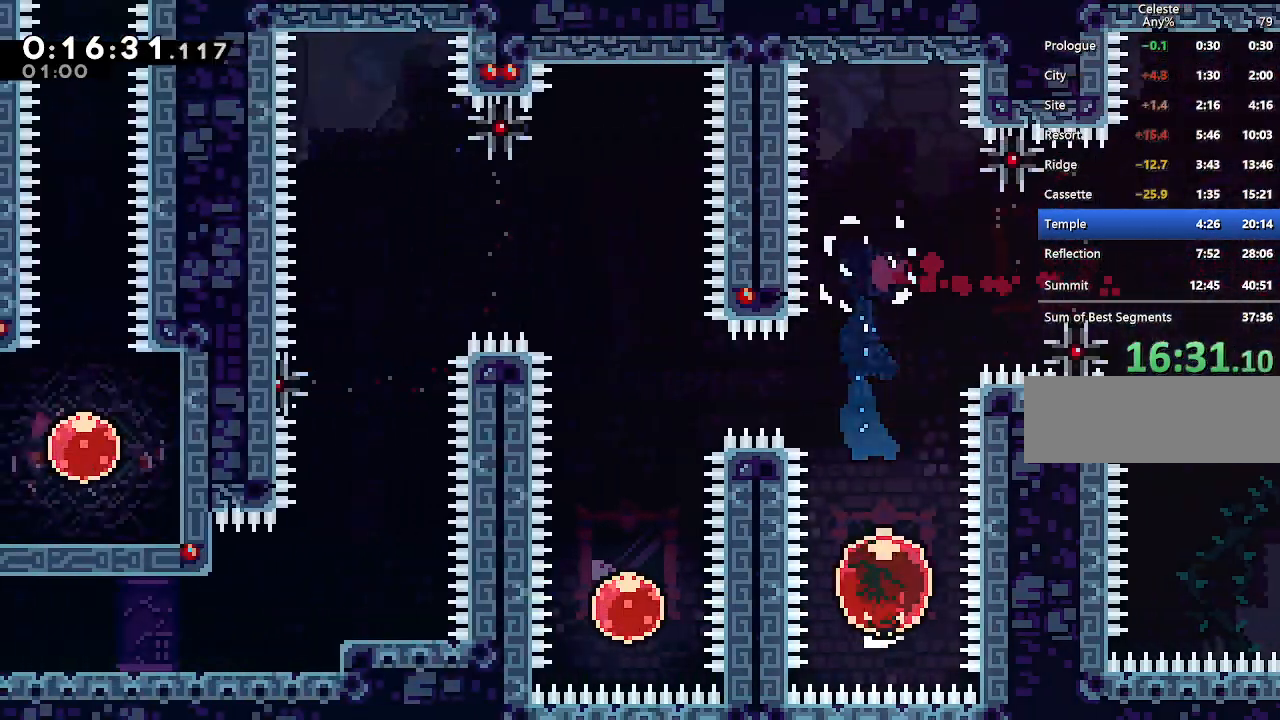
{"keys": ["down", "left"], "events": [[50, "dash", "up"], [150, "left", "down"], [200, "up", "up"], [233, "dash", "down"], [383, "dash", "up"], [467, "down", "down"]]}
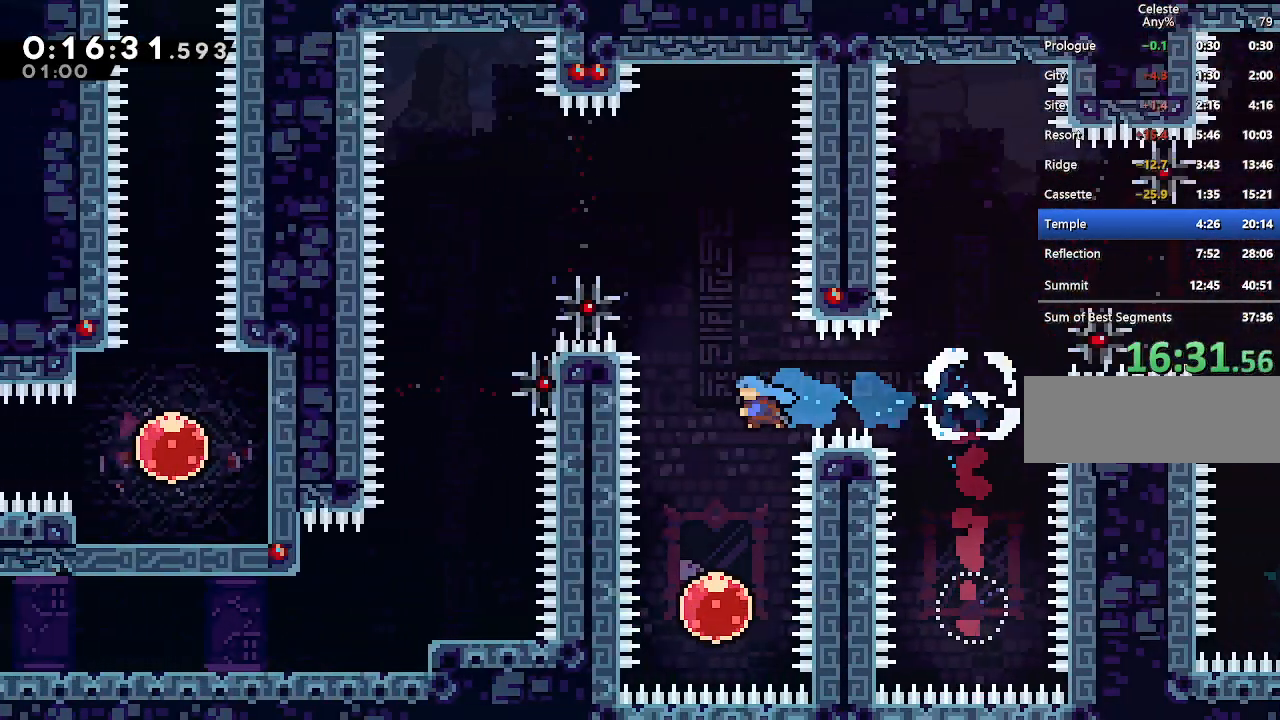
{"keys": ["dash", "up"], "events": [[67, "left", "up"], [300, "down", "up"], [350, "dash", "down"], [350, "up", "down"]]}
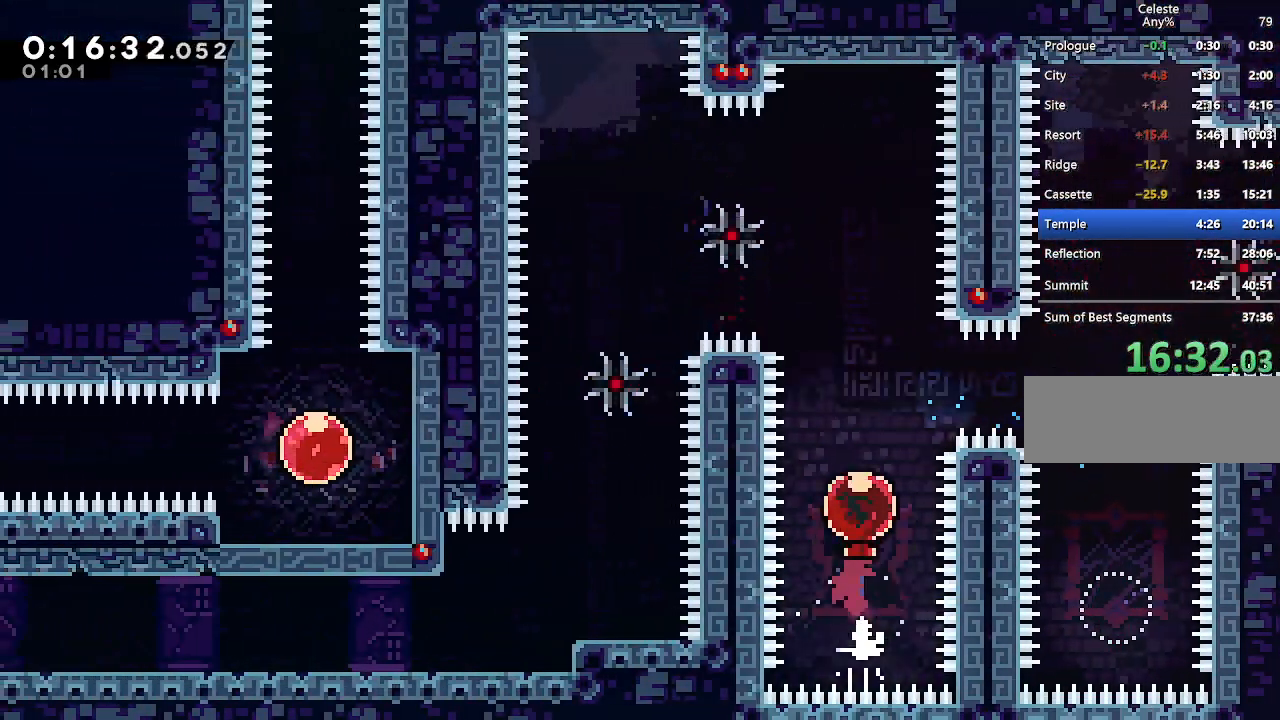
{"keys": ["left"], "events": [[33, "dash", "up"], [217, "left", "down"], [317, "dash", "down"], [317, "up", "up"], [450, "dash", "up"]]}